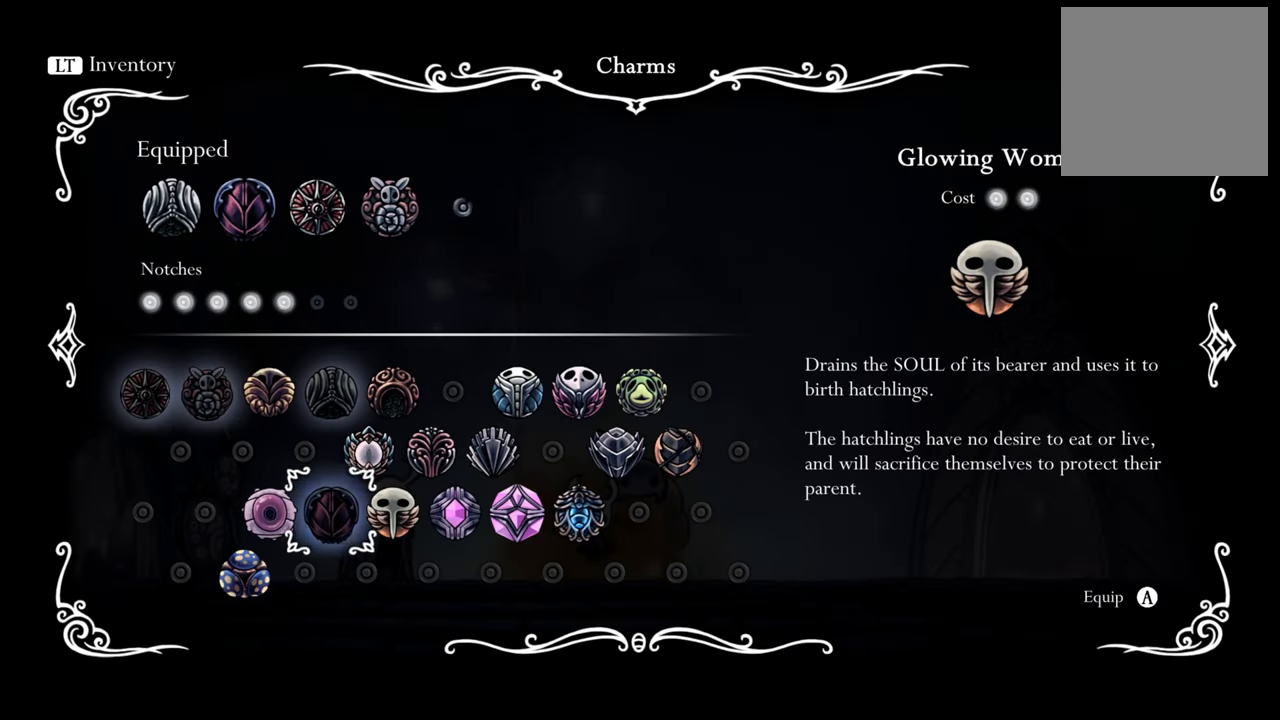
Gameplay with a controller (Xbox layout); each line is a JSON object with the inputs held at the frame after it. "events" lists button and stick changes between this image and that frame as [ms after this image, input, new state], when the widget could be followed in between. Not read: left_stick right_stick.
{"buttons": [], "events": [[100, "DPAD_RIGHT", "up"]]}
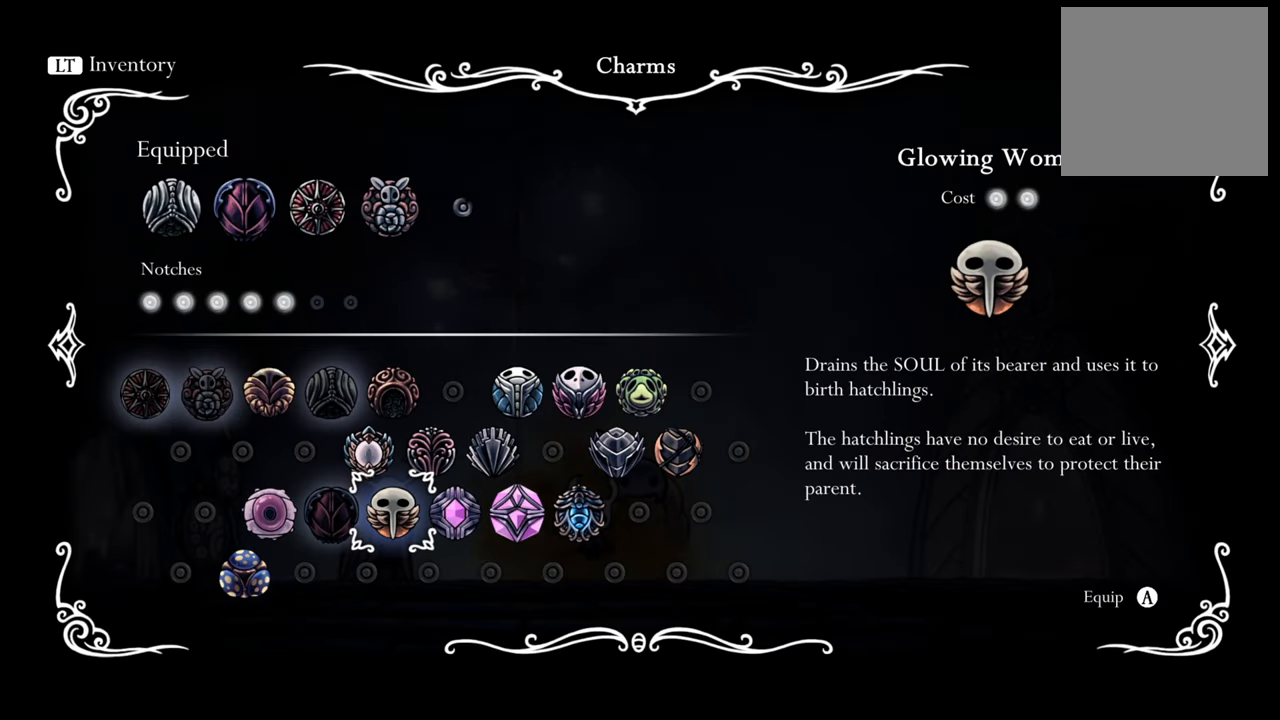
{"buttons": ["A"], "events": [[420, "A", "down"]]}
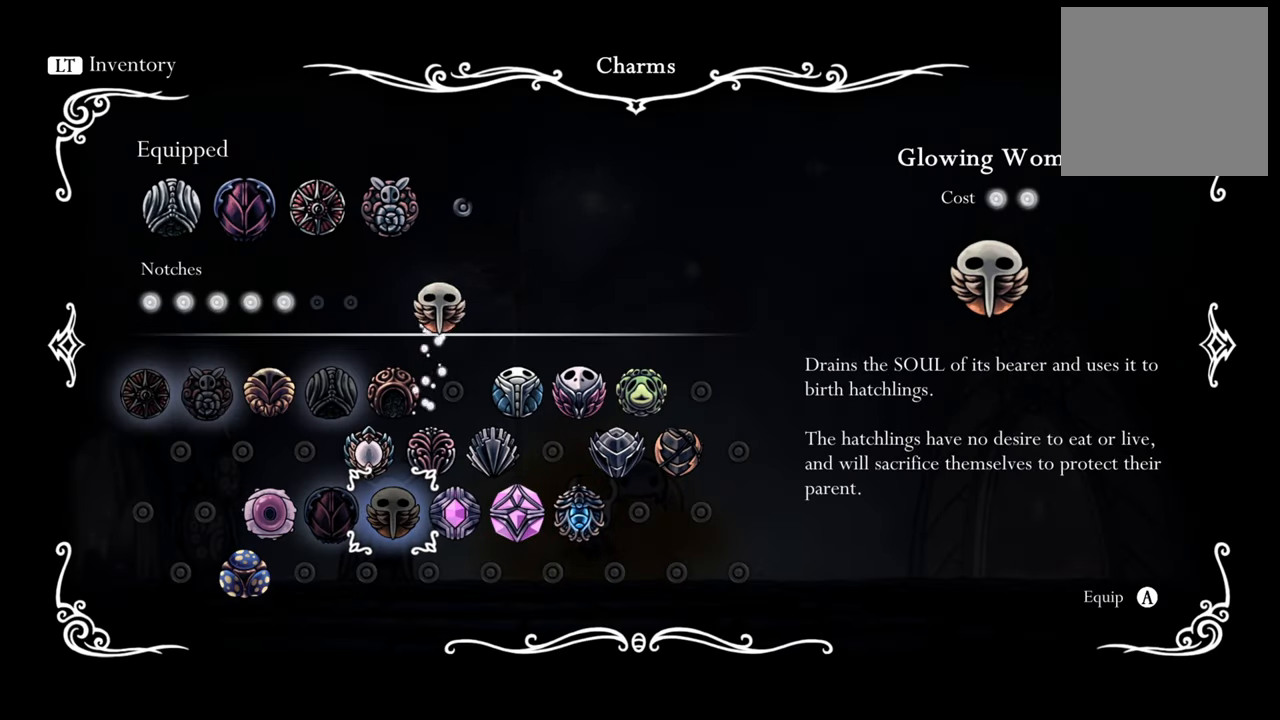
{"buttons": [], "events": [[80, "A", "up"]]}
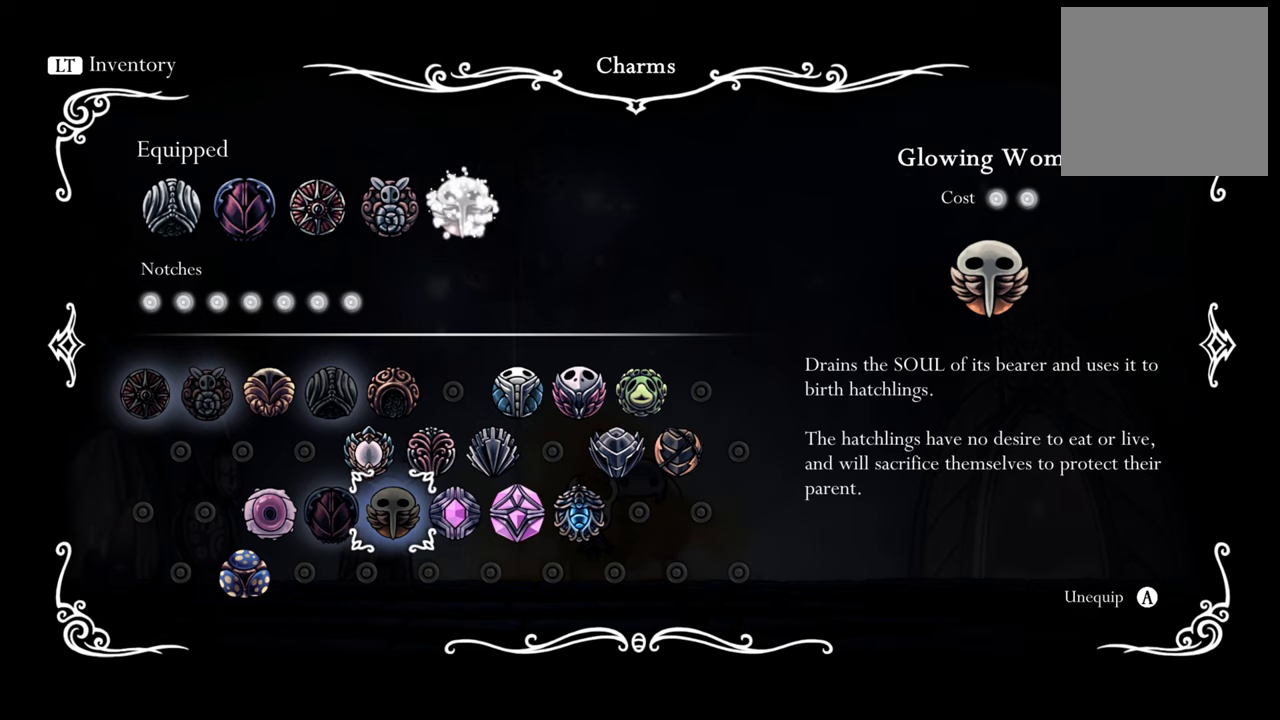
{"buttons": [], "events": []}
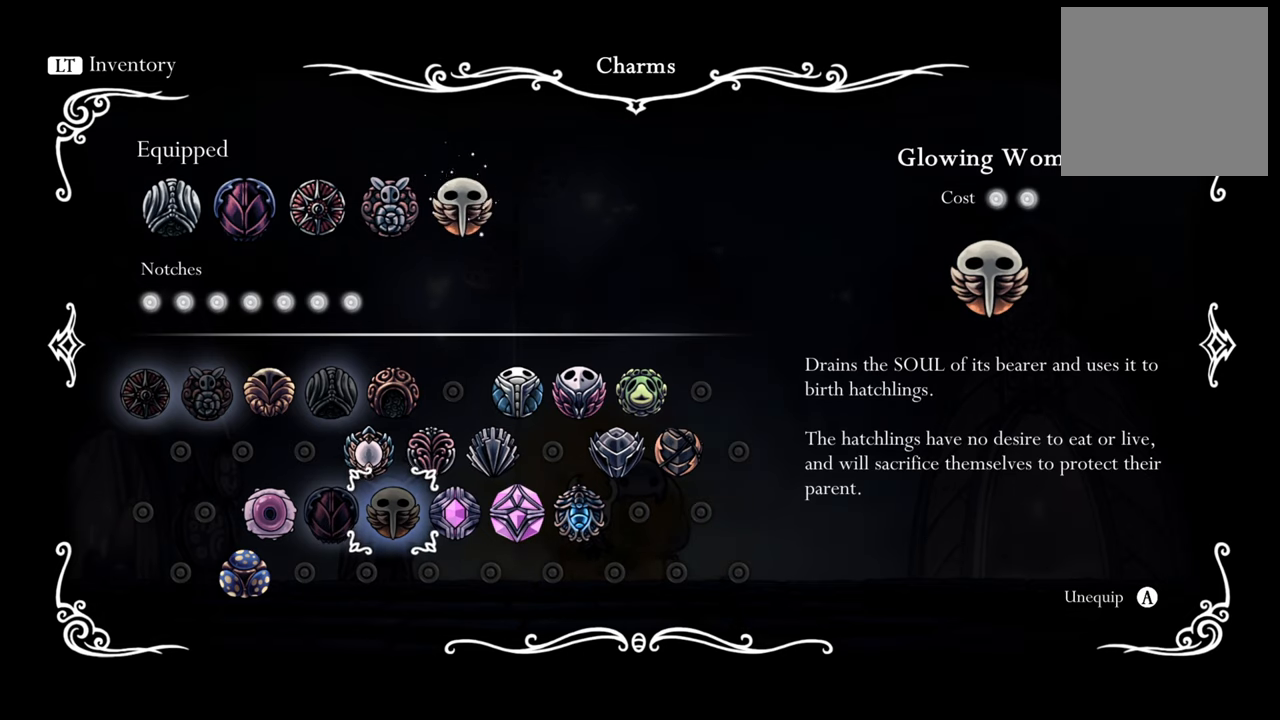
{"buttons": [], "events": [[120, "B", "down"], [280, "B", "up"]]}
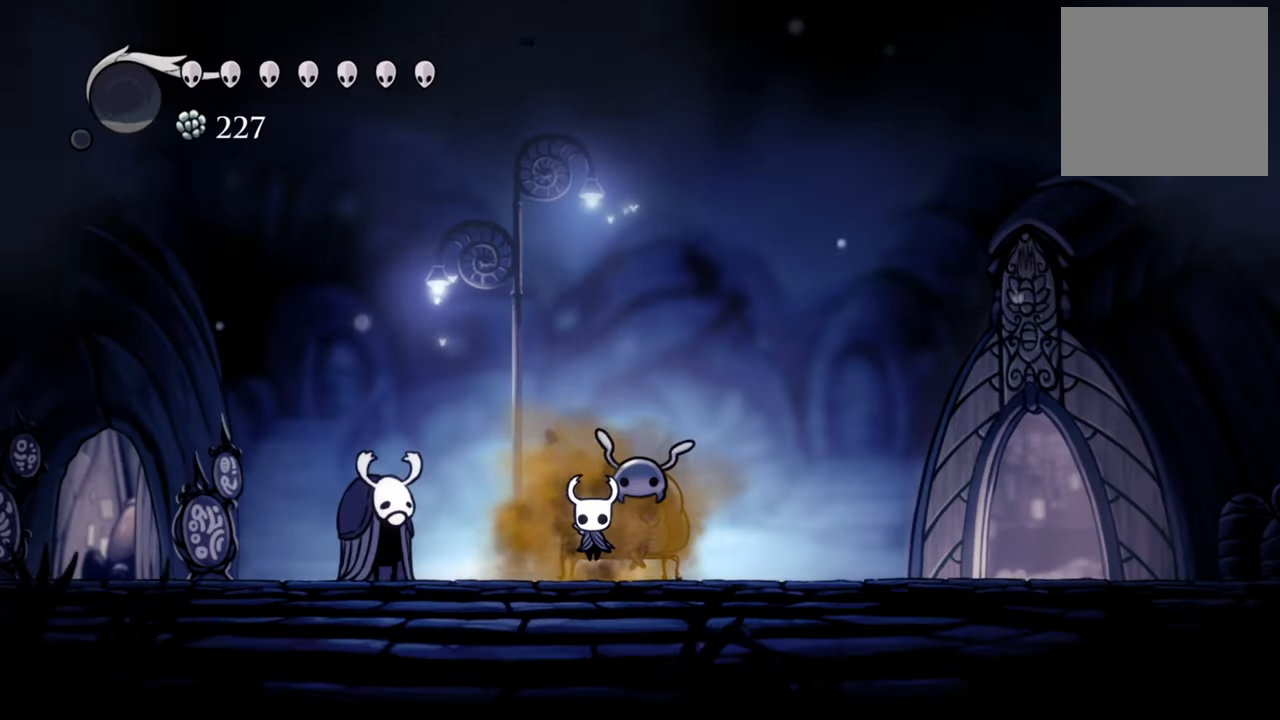
{"buttons": ["DPAD_LEFT"], "events": [[500, "DPAD_LEFT", "down"]]}
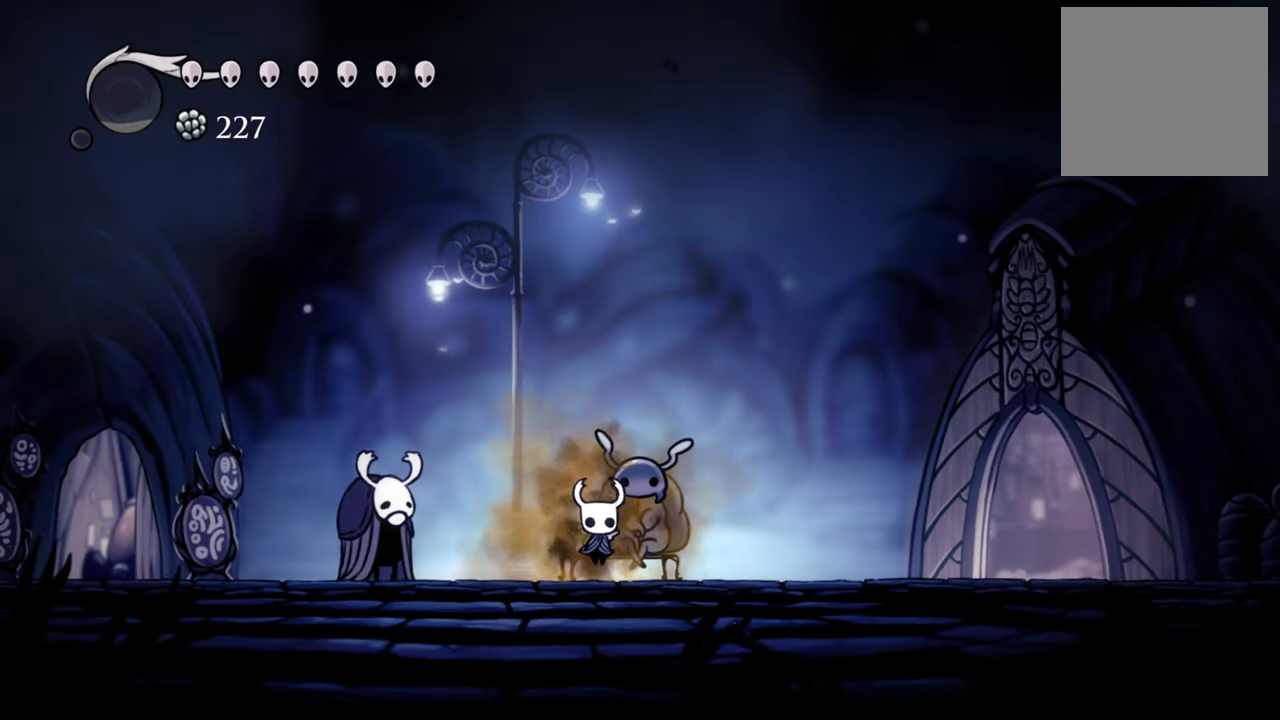
{"buttons": [], "events": [[400, "DPAD_LEFT", "up"]]}
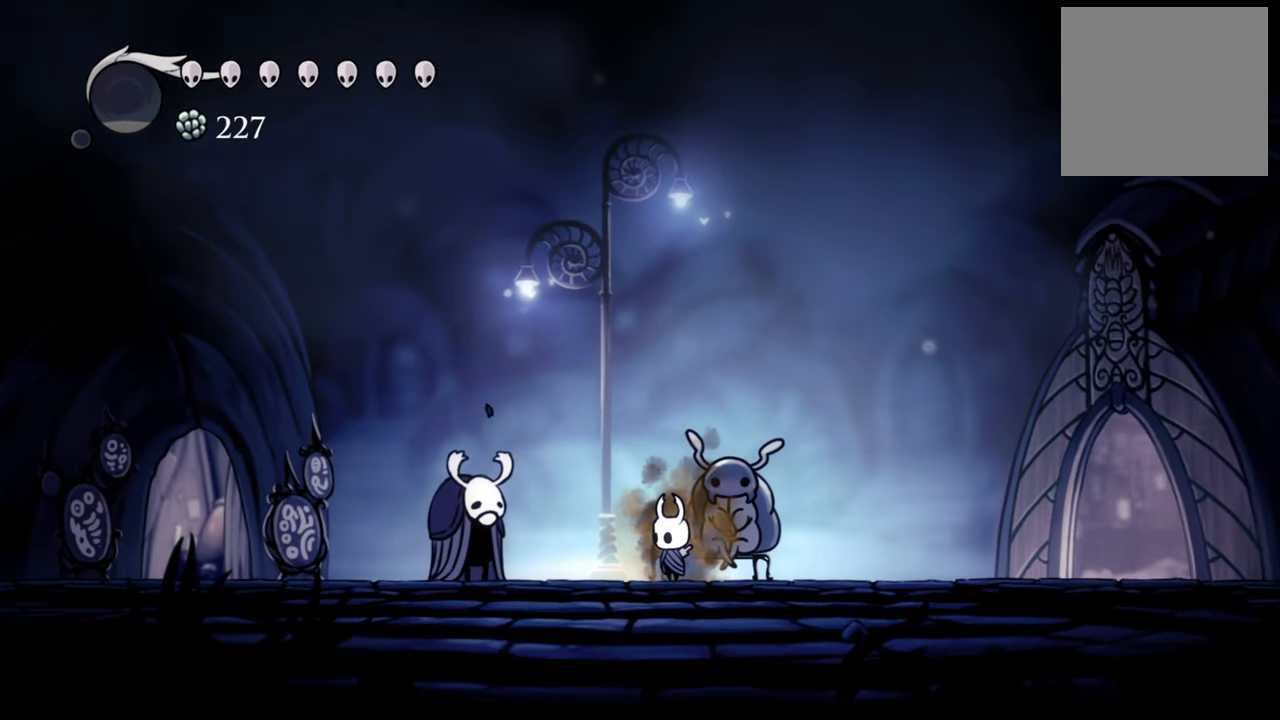
{"buttons": ["R2"], "events": [[400, "R2", "down"]]}
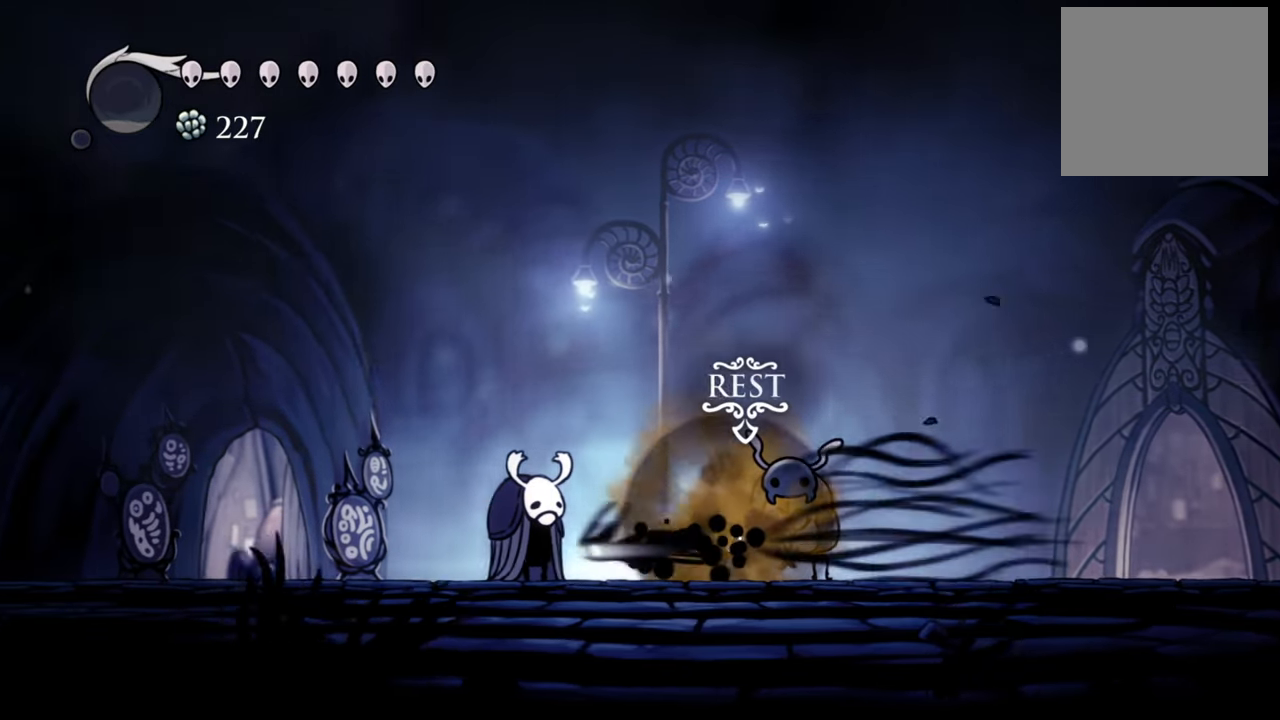
{"buttons": [], "events": [[140, "R2", "up"]]}
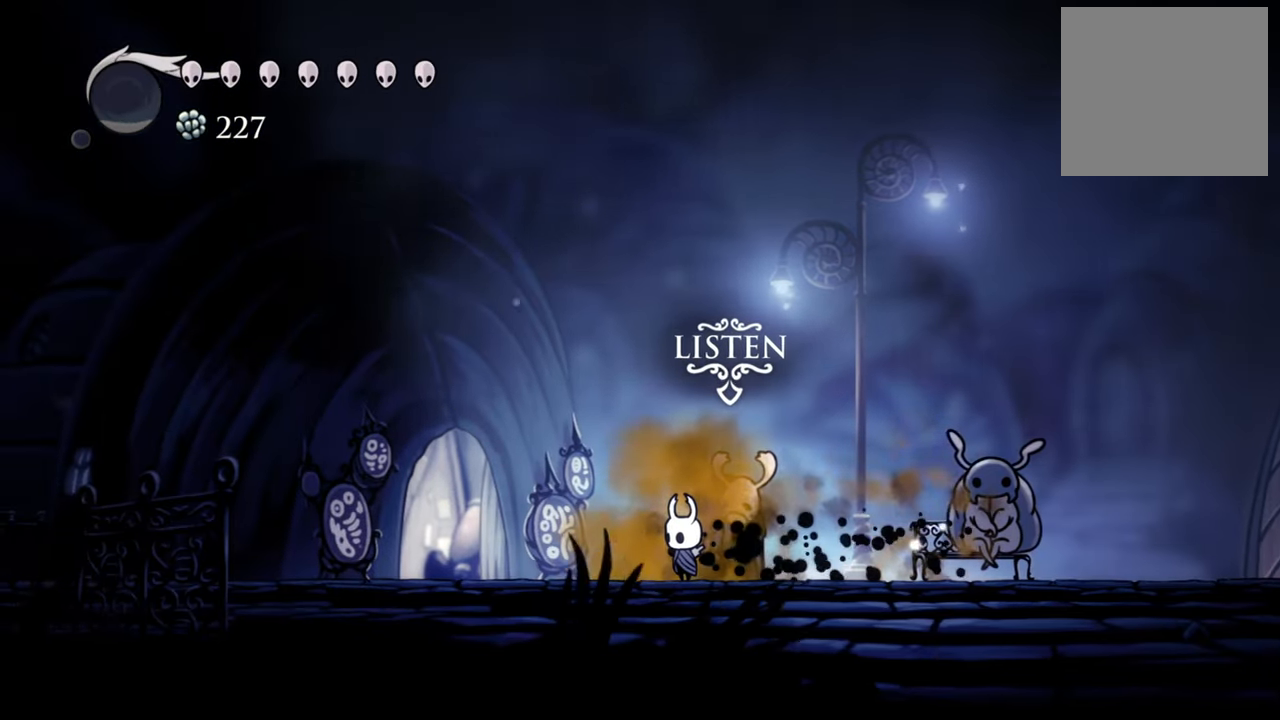
{"buttons": [], "events": [[80, "DPAD_RIGHT", "down"], [260, "DPAD_RIGHT", "up"]]}
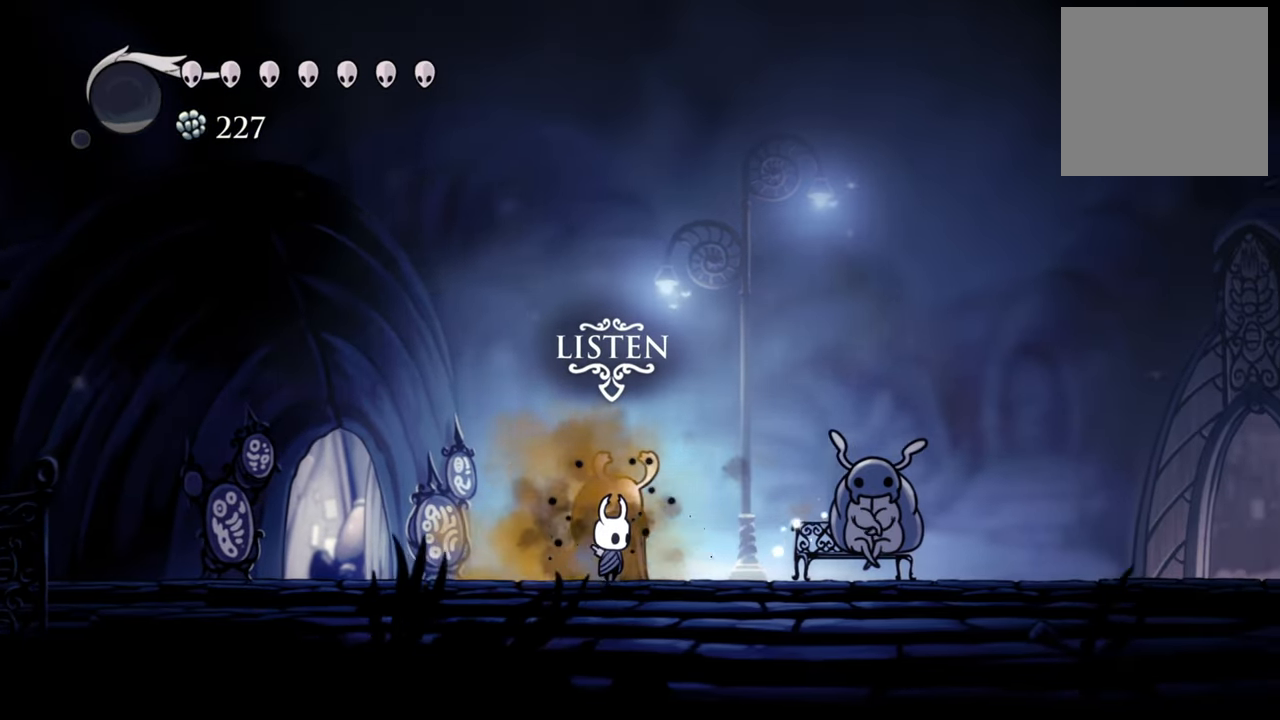
{"buttons": ["DPAD_RIGHT"], "events": [[180, "DPAD_RIGHT", "down"]]}
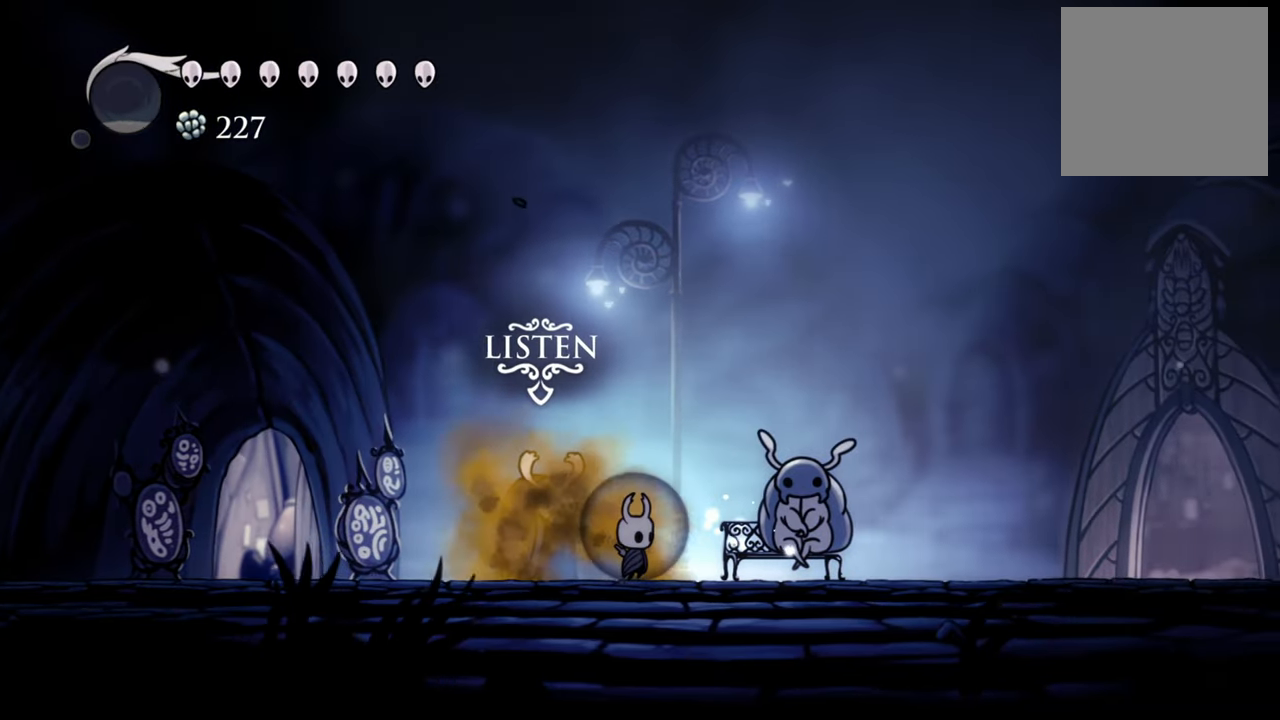
{"buttons": [], "events": [[500, "DPAD_RIGHT", "up"]]}
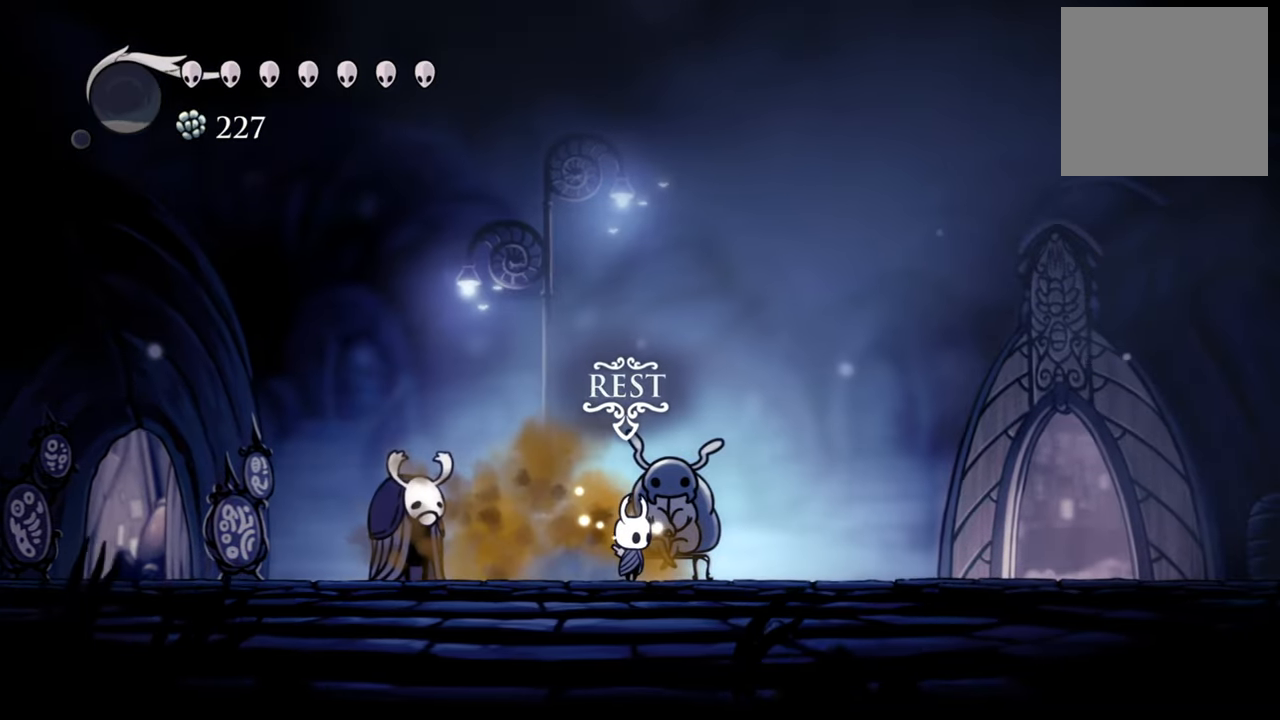
{"buttons": [], "events": [[160, "DPAD_UP", "down"], [340, "DPAD_UP", "up"]]}
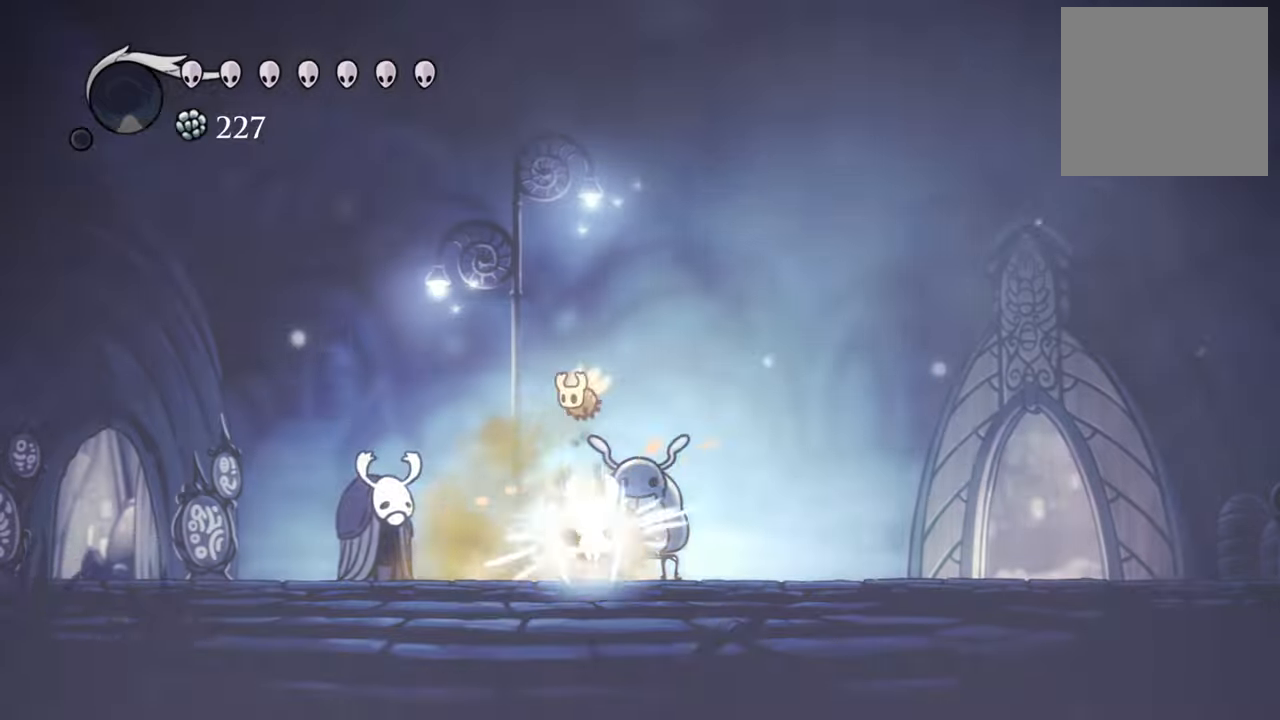
{"buttons": [], "events": []}
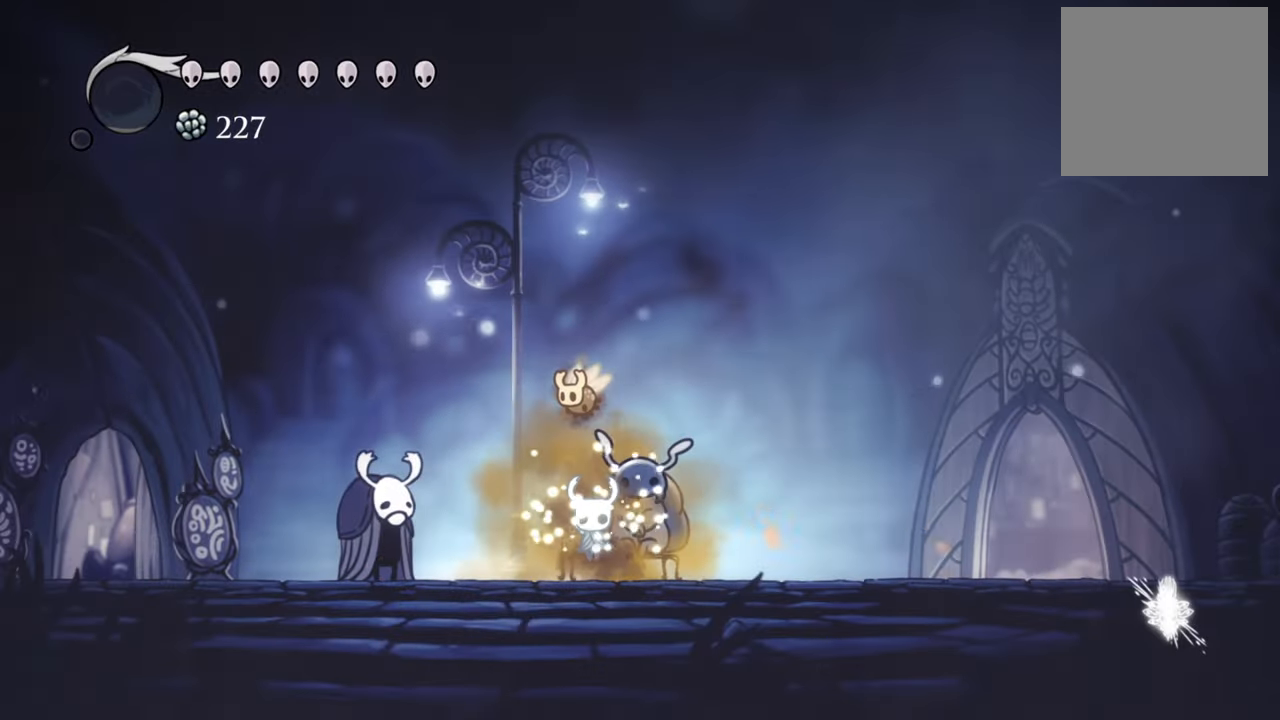
{"buttons": [], "events": [[260, "DPAD_DOWN", "down"], [400, "DPAD_DOWN", "up"]]}
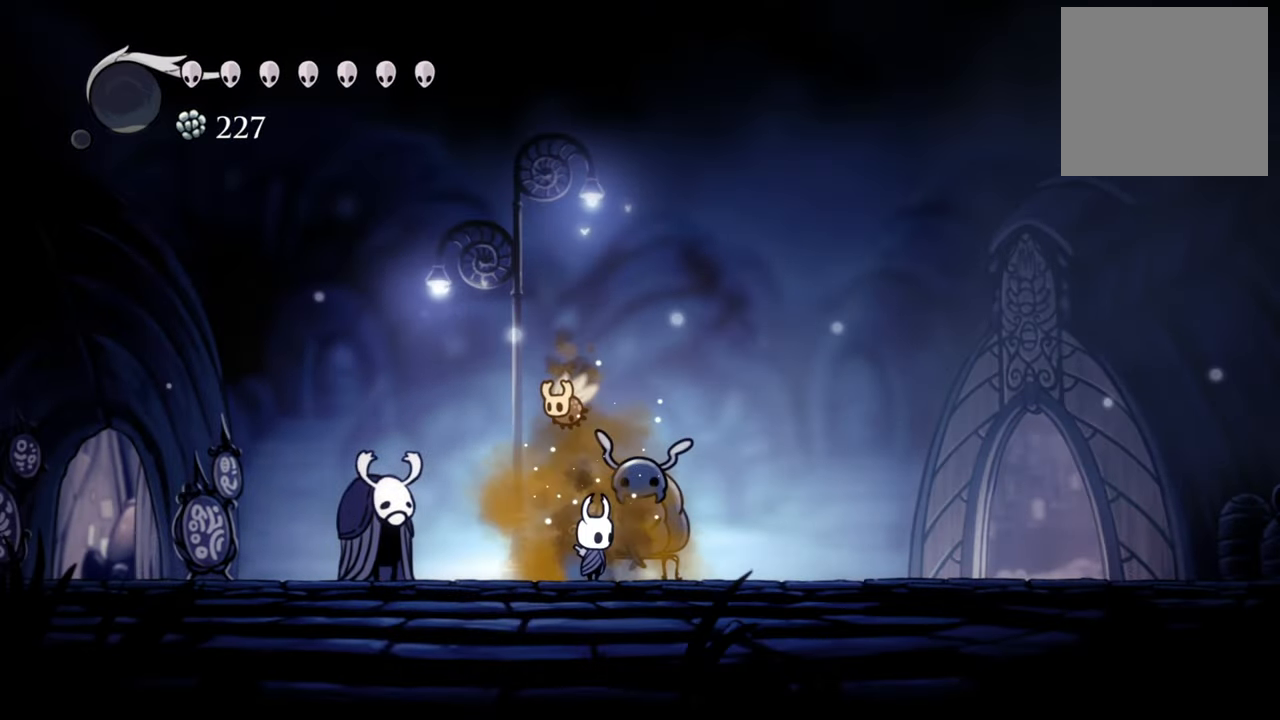
{"buttons": ["DPAD_LEFT"], "events": [[80, "DPAD_LEFT", "down"], [220, "R2", "down"], [420, "R2", "up"]]}
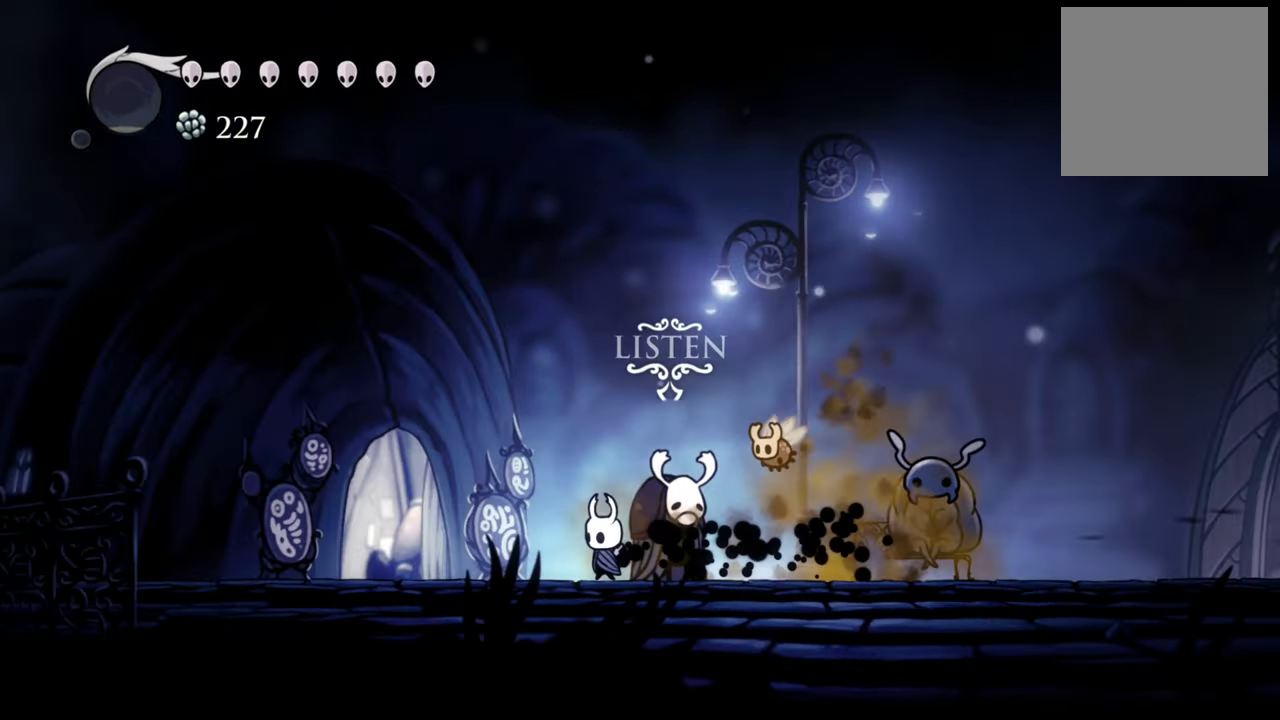
{"buttons": ["DPAD_LEFT"], "events": []}
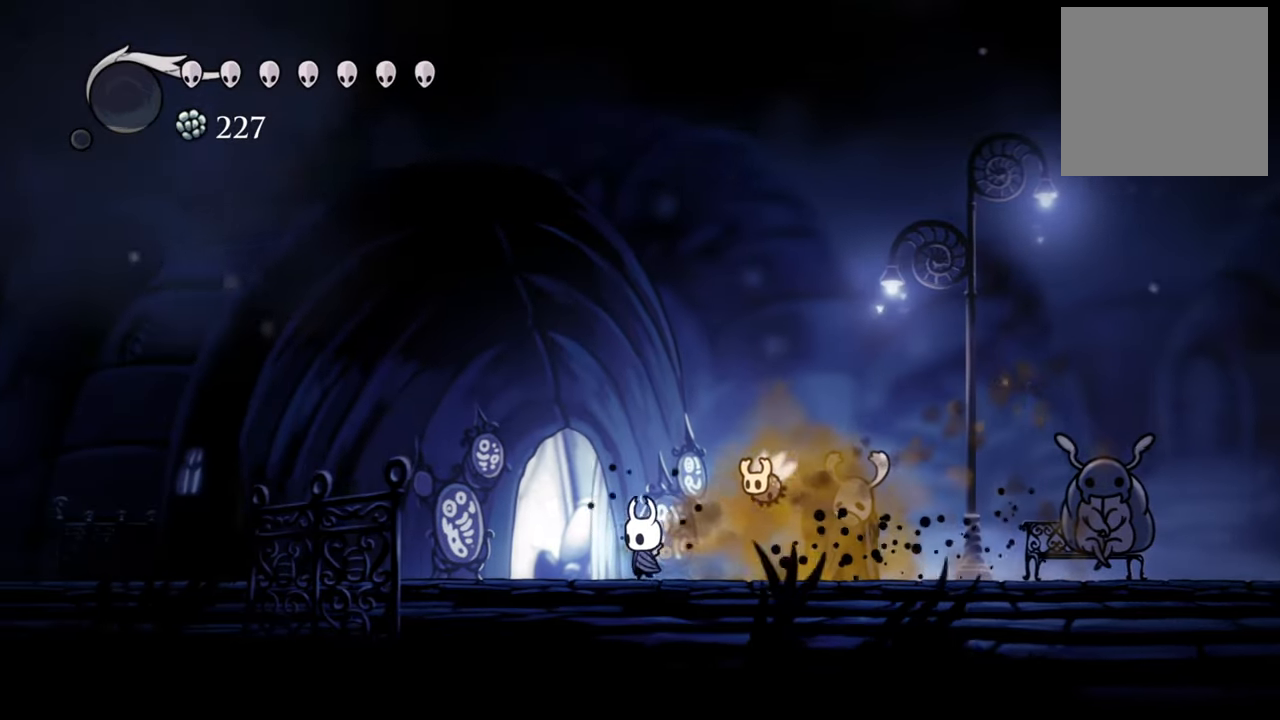
{"buttons": ["A", "R2", "DPAD_LEFT"], "events": [[120, "A", "down"], [460, "R2", "down"]]}
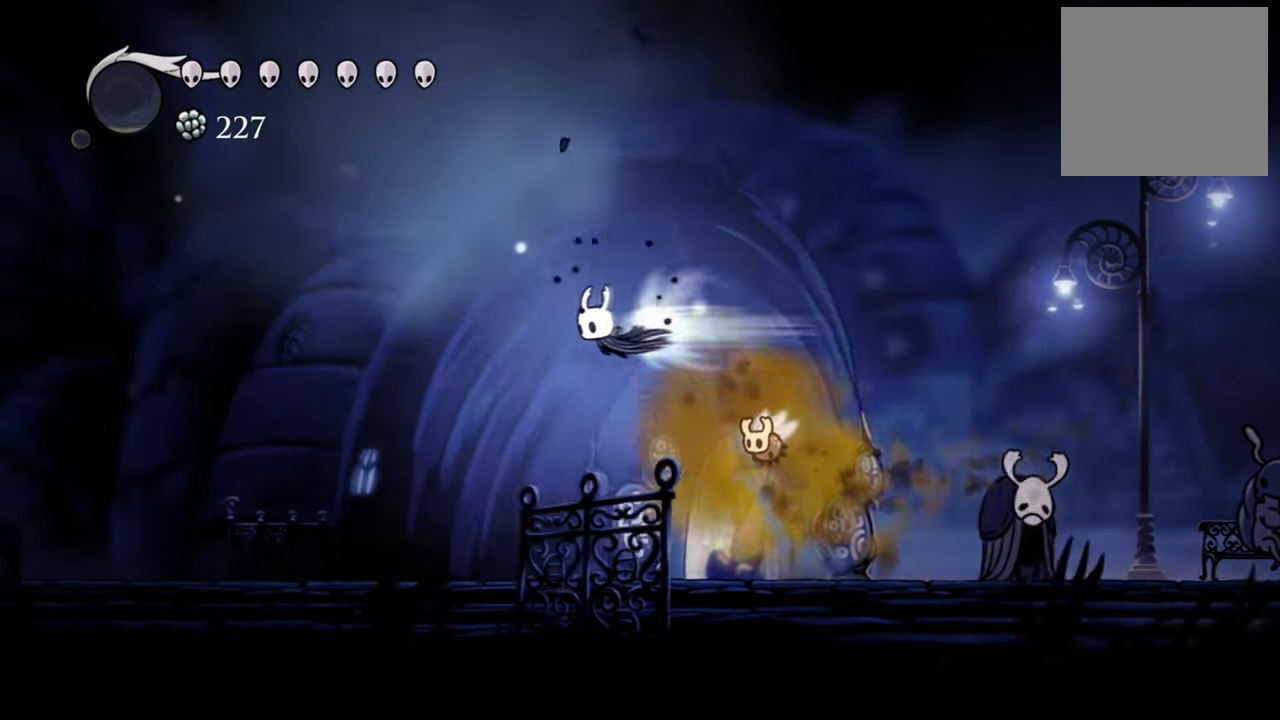
{"buttons": ["DPAD_LEFT"], "events": [[120, "A", "up"], [180, "R2", "up"]]}
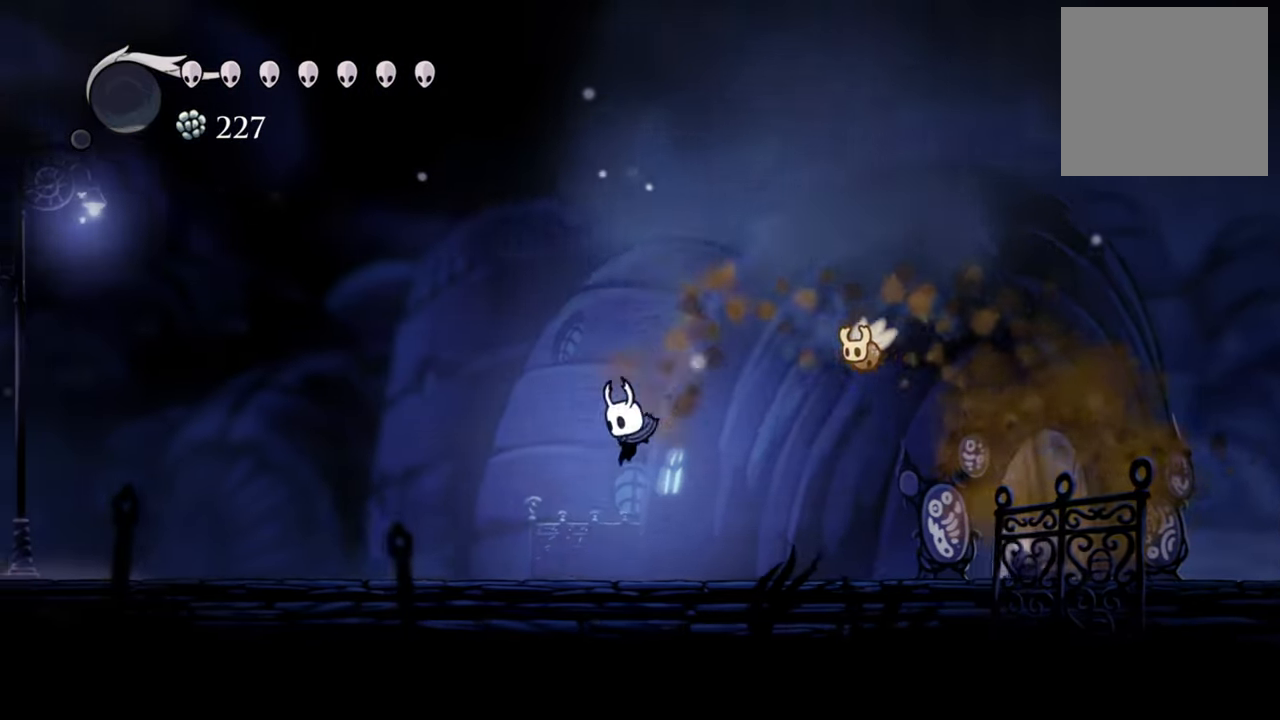
{"buttons": ["A", "DPAD_LEFT"], "events": [[240, "A", "down"]]}
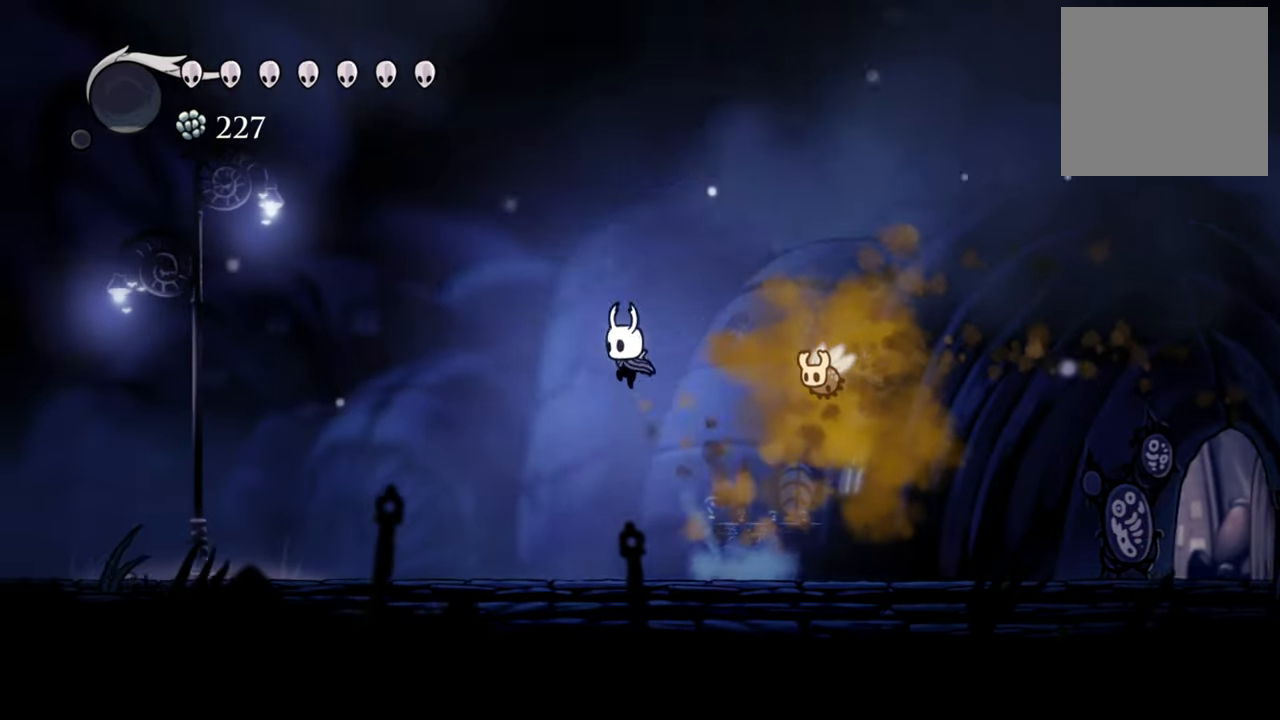
{"buttons": ["DPAD_LEFT"]}
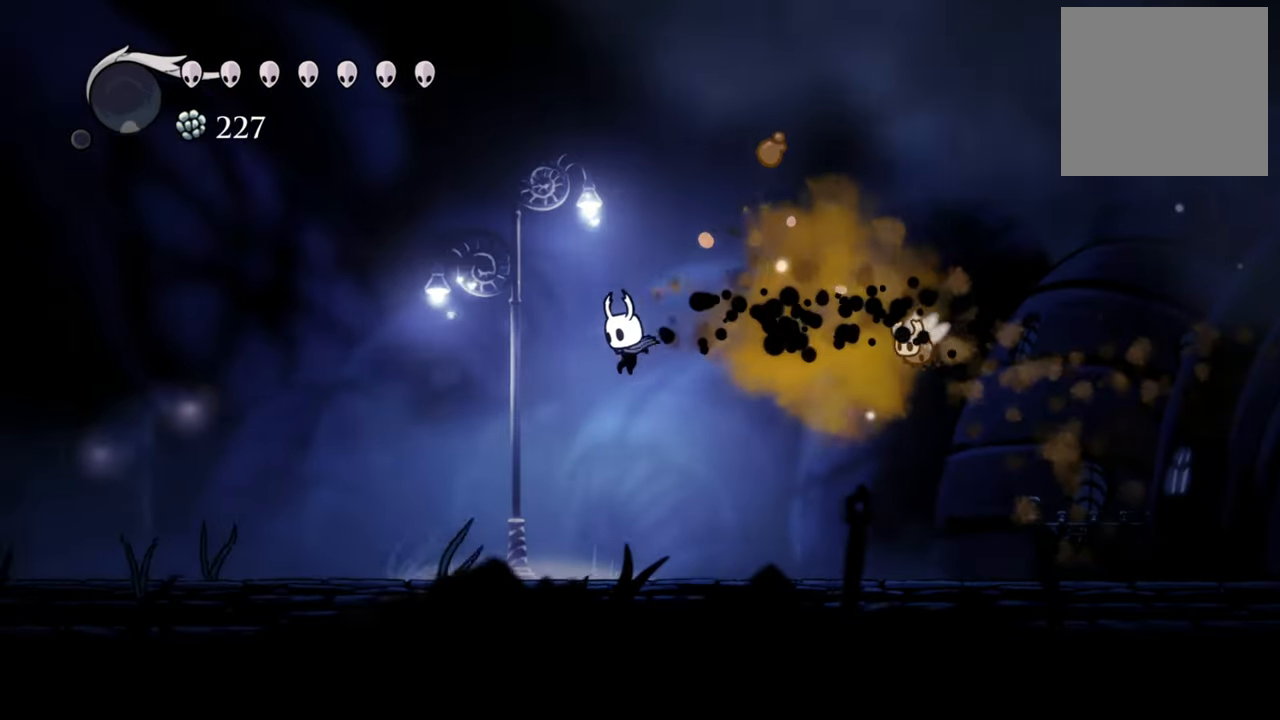
{"buttons": ["A", "DPAD_LEFT"], "events": [[280, "A", "down"]]}
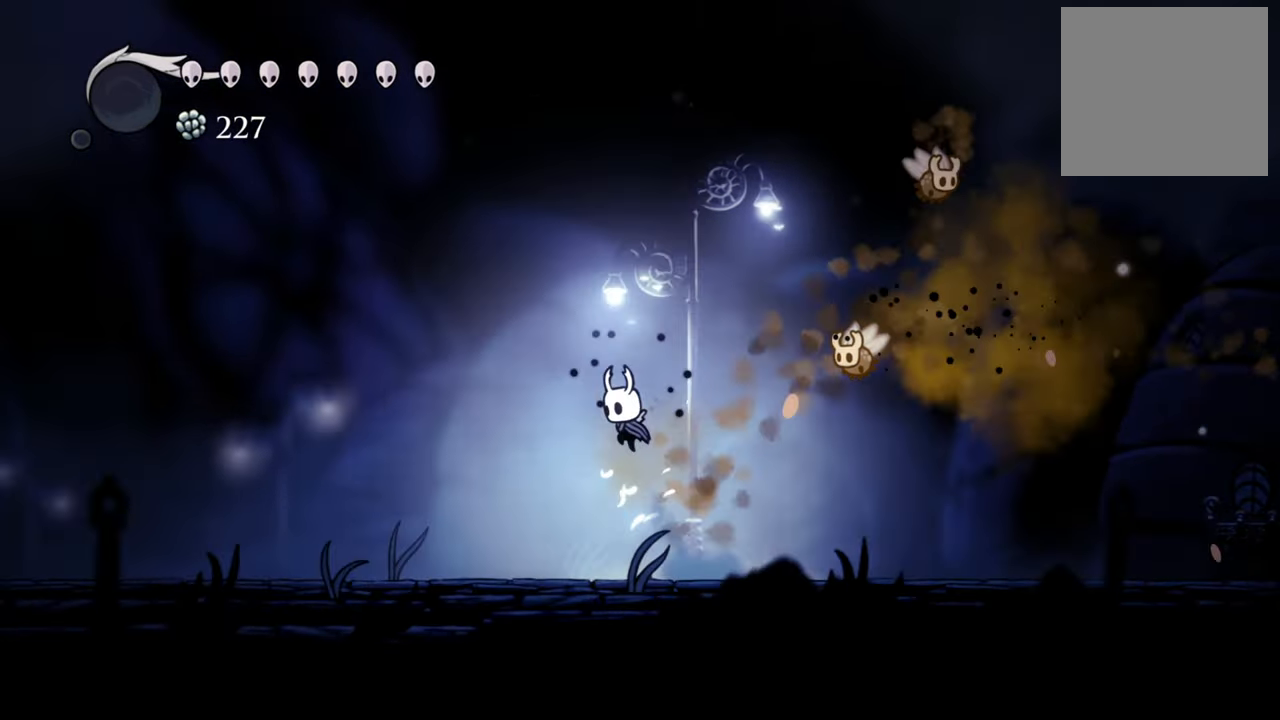
{"buttons": ["DPAD_LEFT"], "events": [[160, "R2", "down"], [340, "A", "up"], [360, "R2", "up"]]}
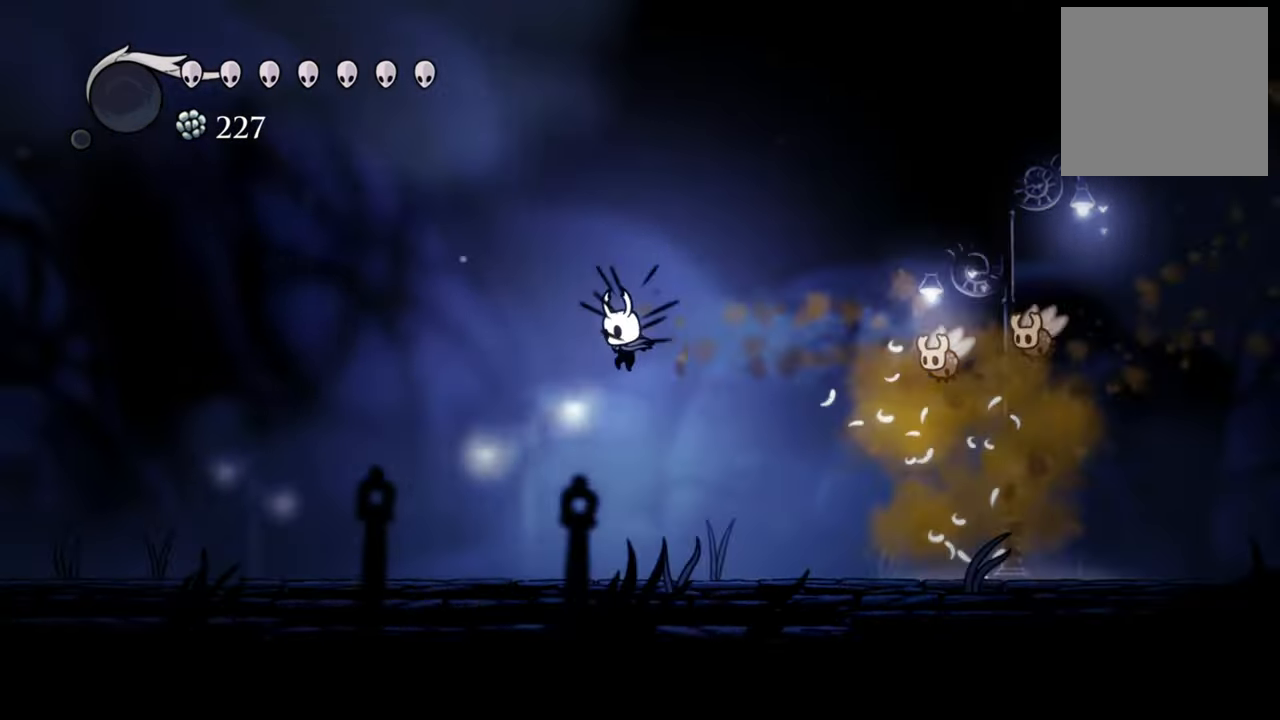
{"buttons": ["A", "DPAD_LEFT"], "events": [[60, "DPAD_LEFT", "up"], [380, "DPAD_LEFT", "down"], [480, "A", "down"]]}
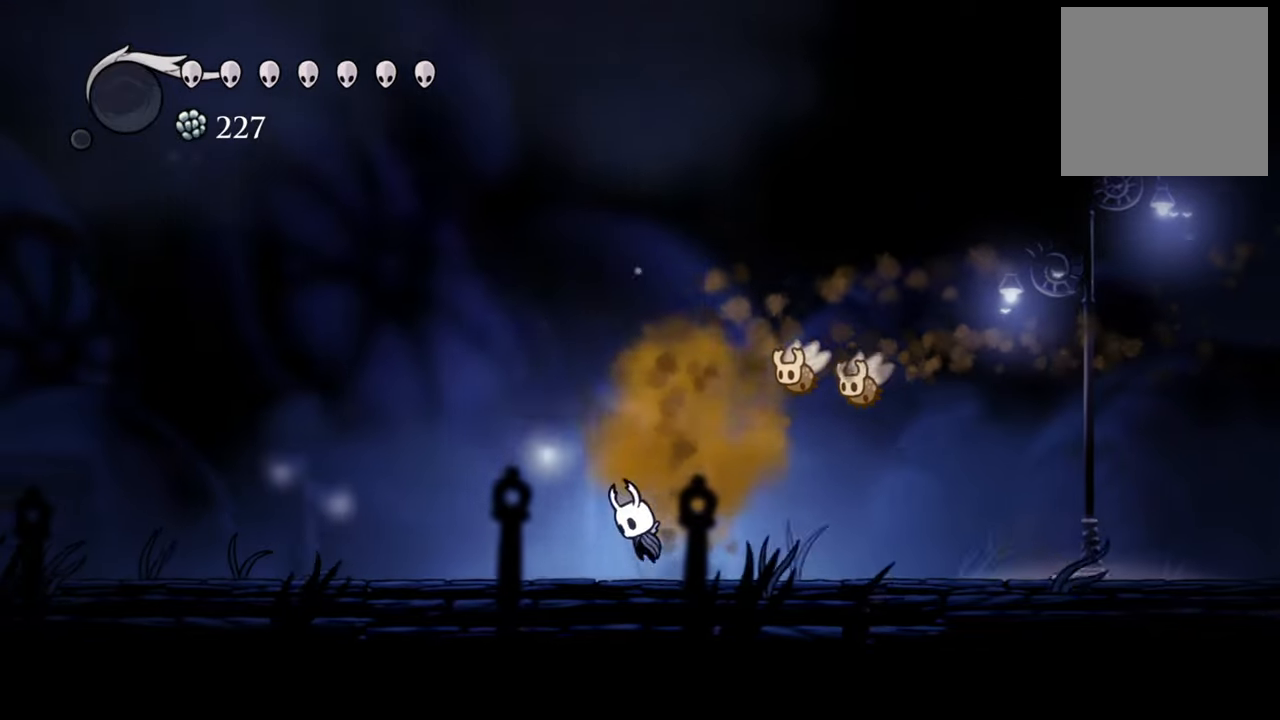
{"buttons": ["A", "R2", "DPAD_LEFT"], "events": [[320, "R2", "down"]]}
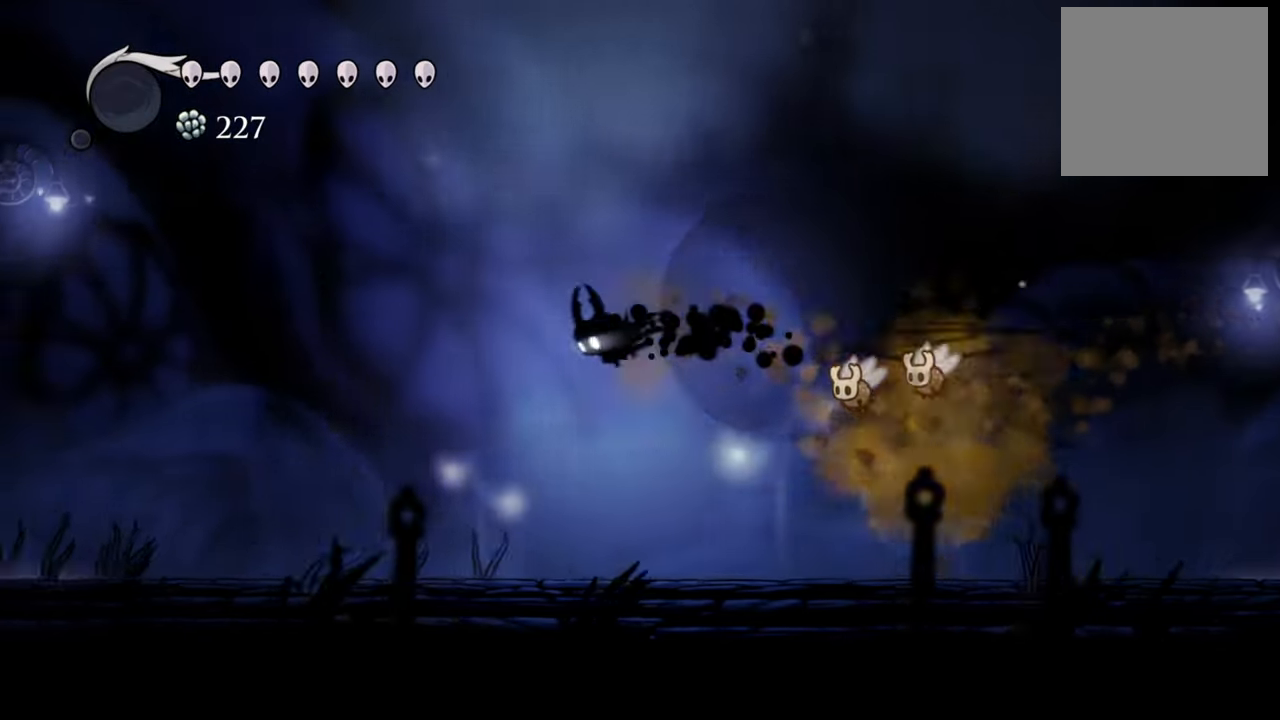
{"buttons": ["DPAD_LEFT"], "events": [[80, "A", "up"], [100, "R2", "up"]]}